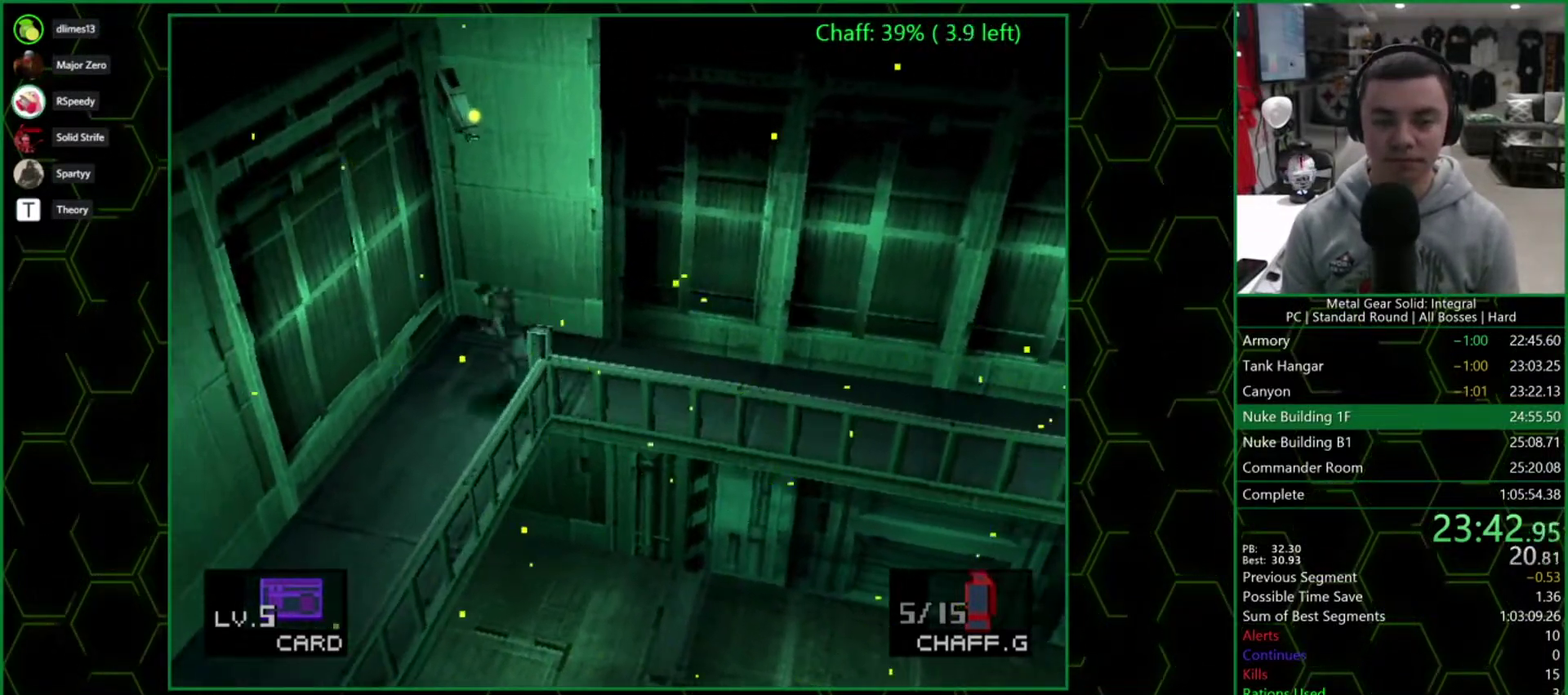
Gameplay with a controller (PlayStation layout); each line is a JSON object with the inputs held at the frame after it. "events" lists button and stick changes between this image and that frame as [ms after this image, input, new state], when the widget could be followed in between. Not read: L3 R3 left_stick right_stick.
{"buttons": ["DPAD_DOWN"], "events": [[150, "DPAD_RIGHT", "up"]]}
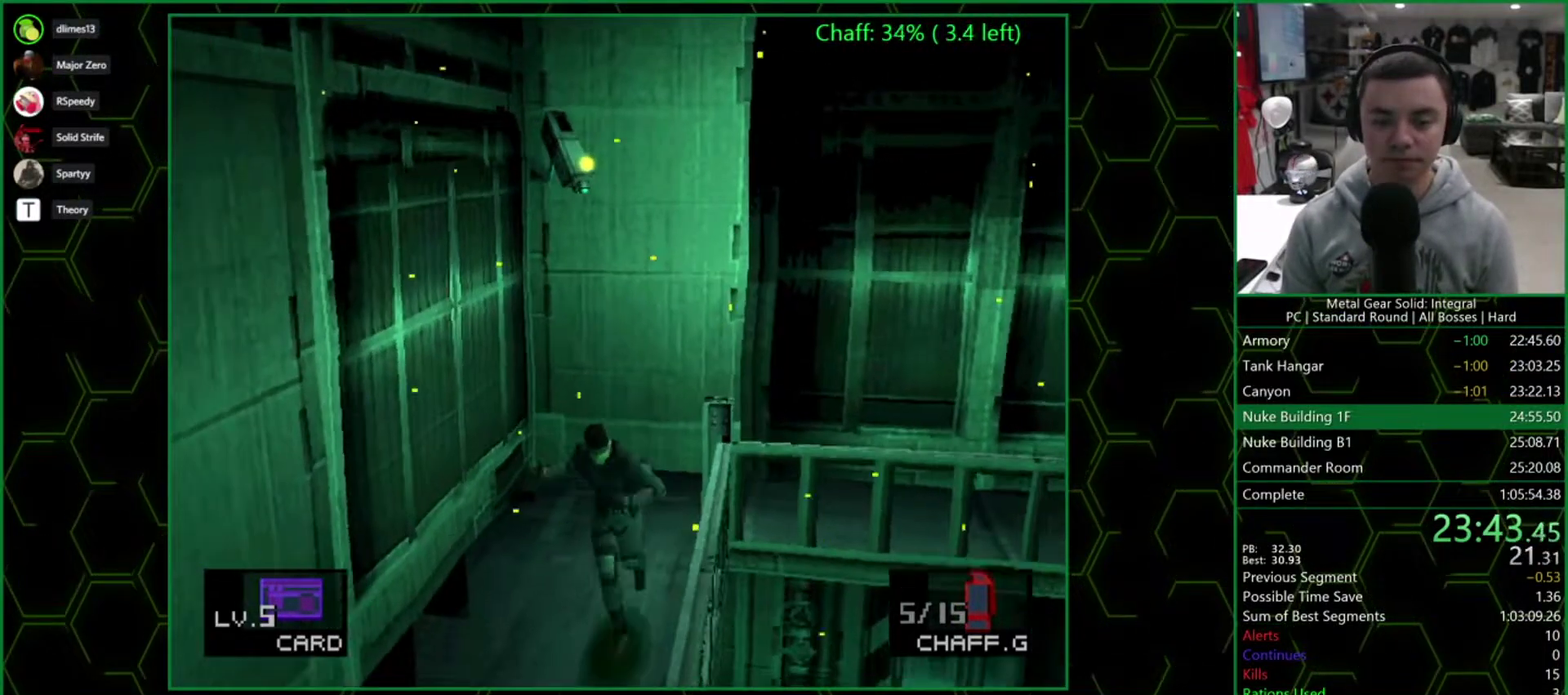
{"buttons": ["DPAD_DOWN"], "events": []}
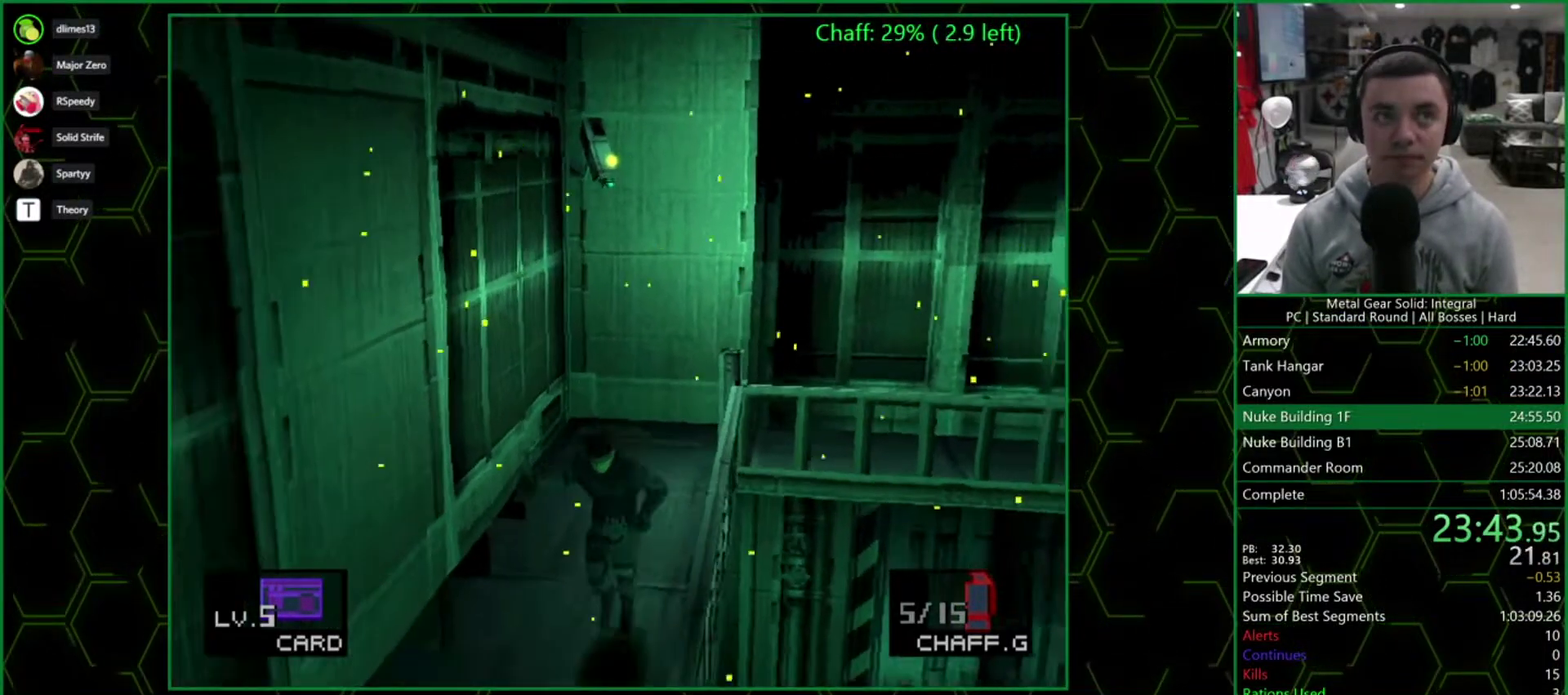
{"buttons": ["DPAD_DOWN"], "events": []}
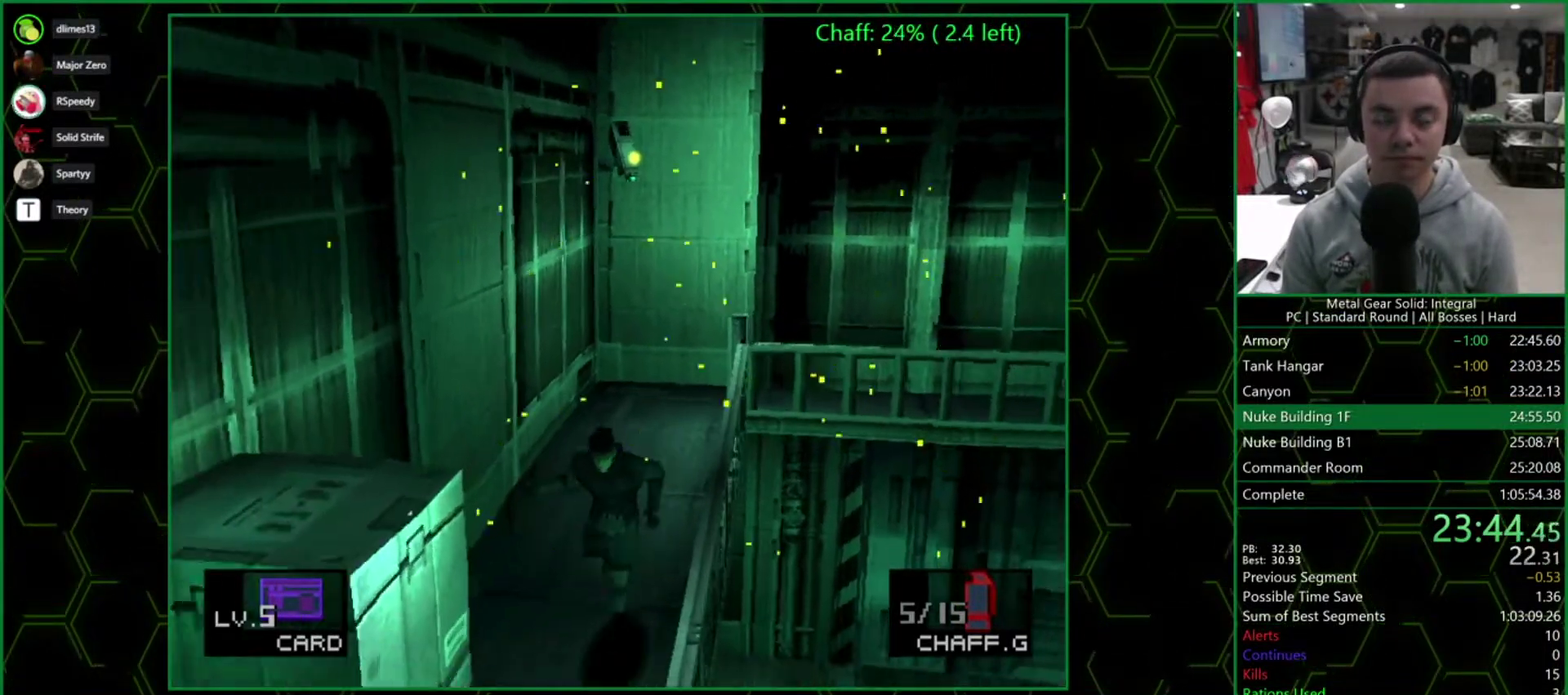
{"buttons": ["DPAD_DOWN"], "events": []}
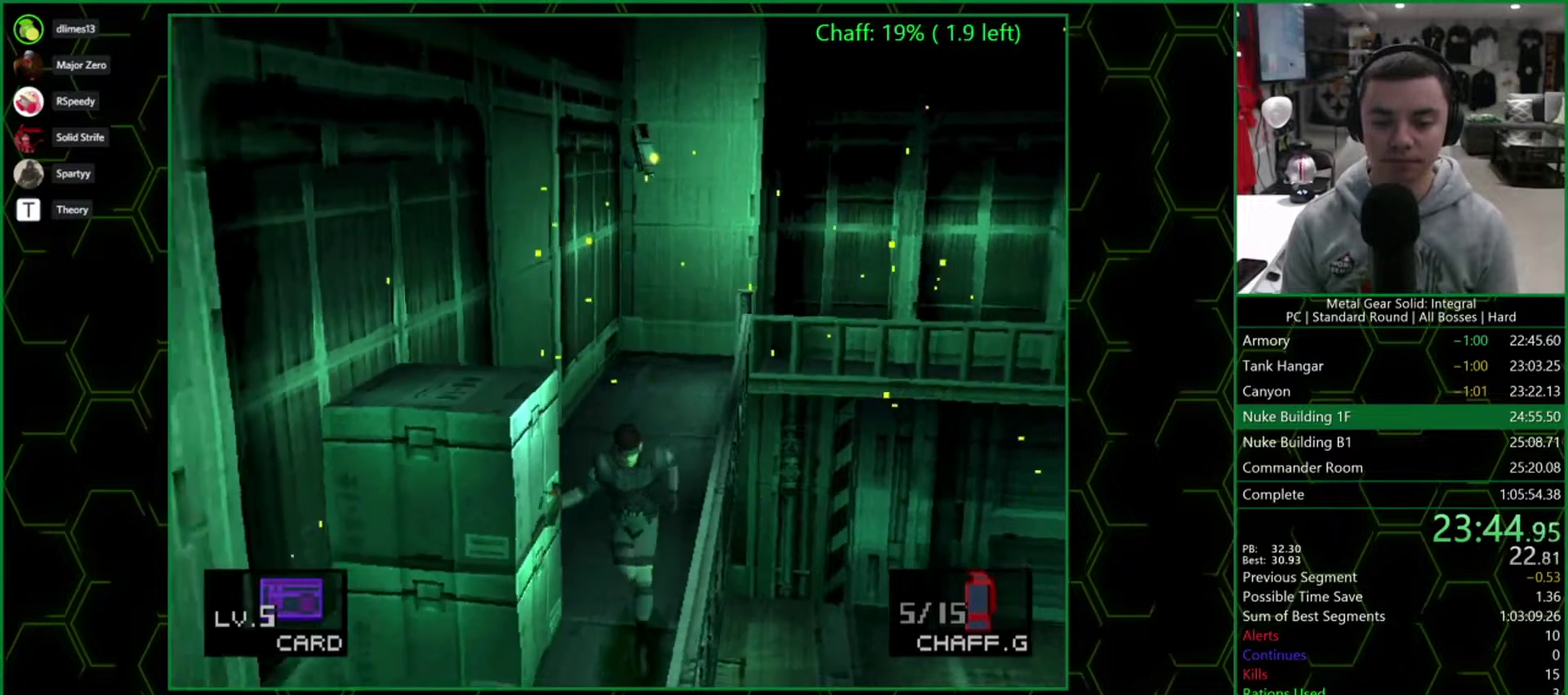
{"buttons": ["DPAD_DOWN", "DPAD_LEFT"], "events": [[200, "DPAD_LEFT", "down"], [250, "DPAD_DOWN", "up"], [300, "DPAD_DOWN", "down"]]}
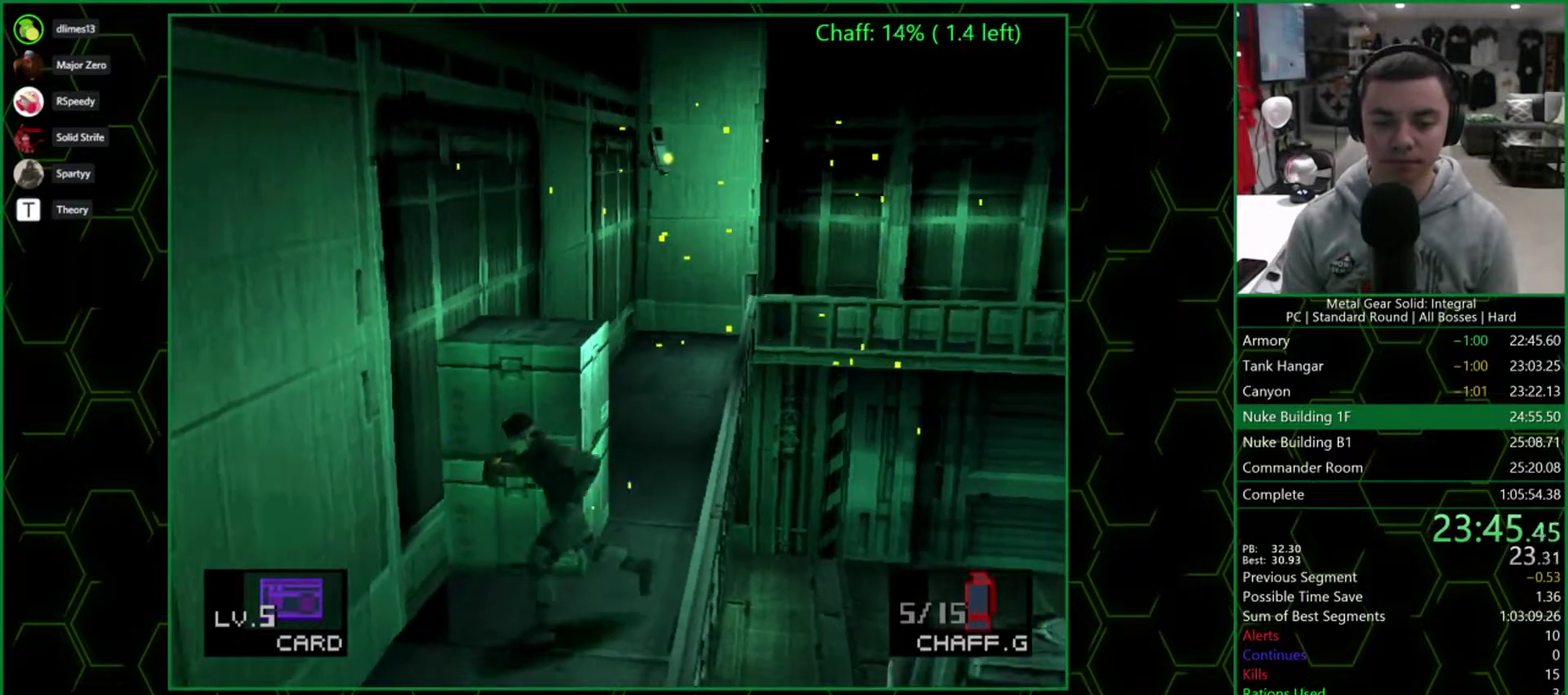
{"buttons": ["DPAD_DOWN"], "events": [[183, "DPAD_LEFT", "up"]]}
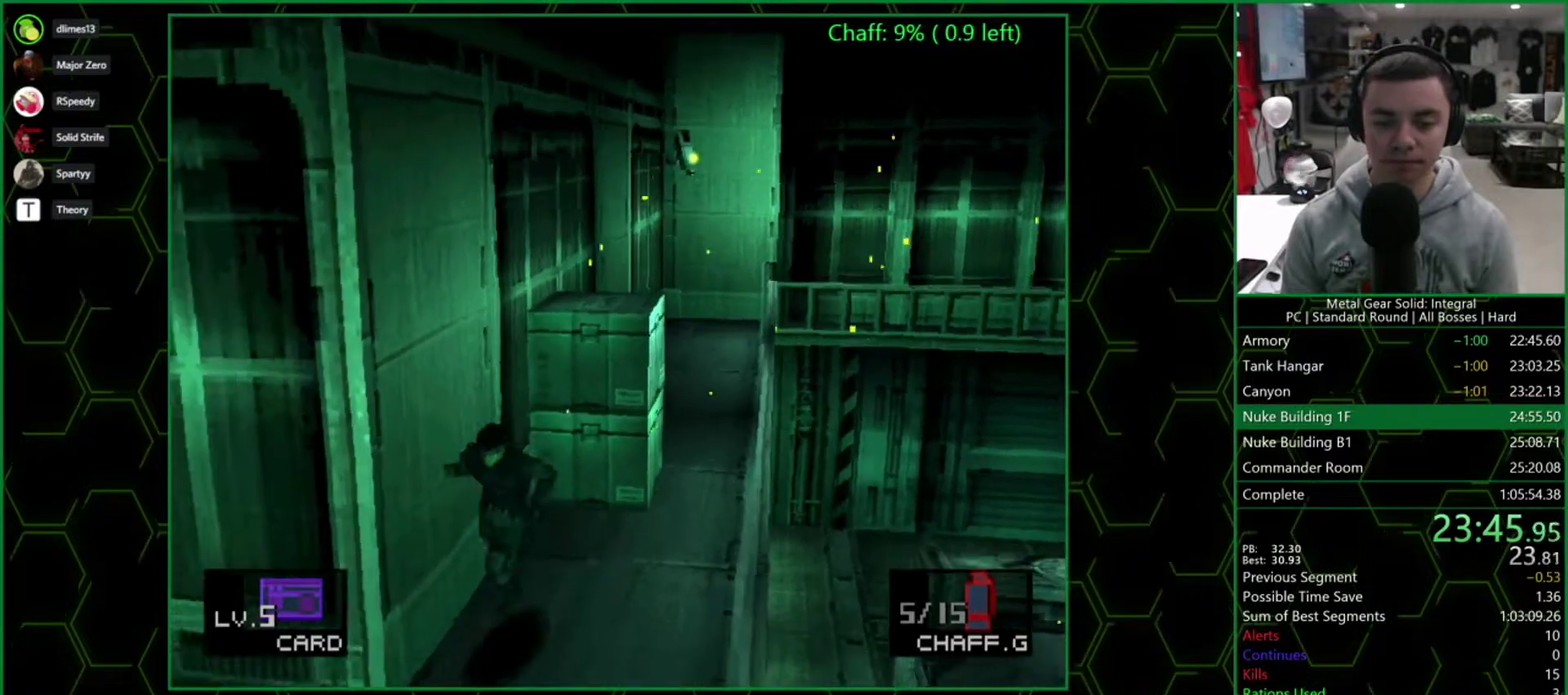
{"buttons": ["DPAD_UP", "DPAD_LEFT"], "events": [[267, "DPAD_LEFT", "down"], [317, "DPAD_DOWN", "up"], [400, "DPAD_UP", "down"]]}
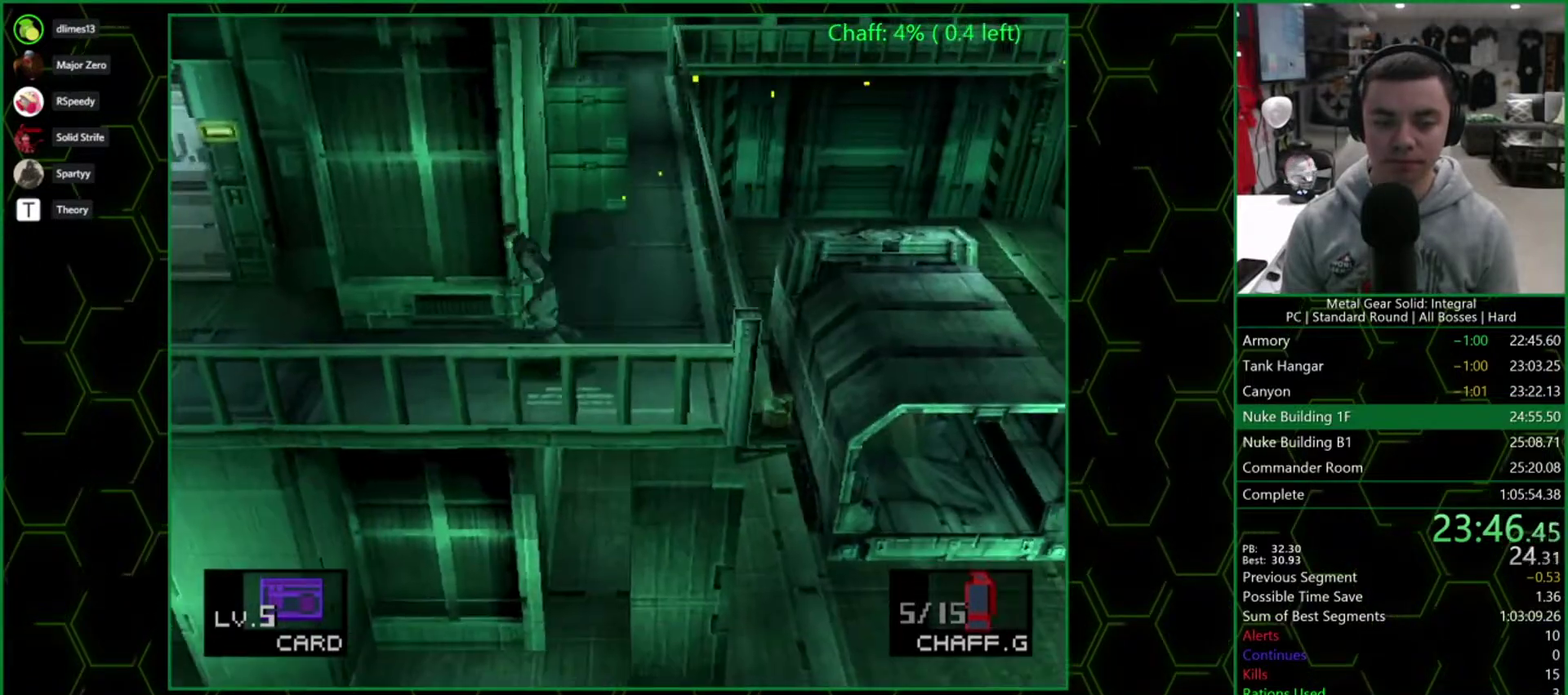
{"buttons": ["DPAD_LEFT"], "events": [[117, "DPAD_UP", "up"]]}
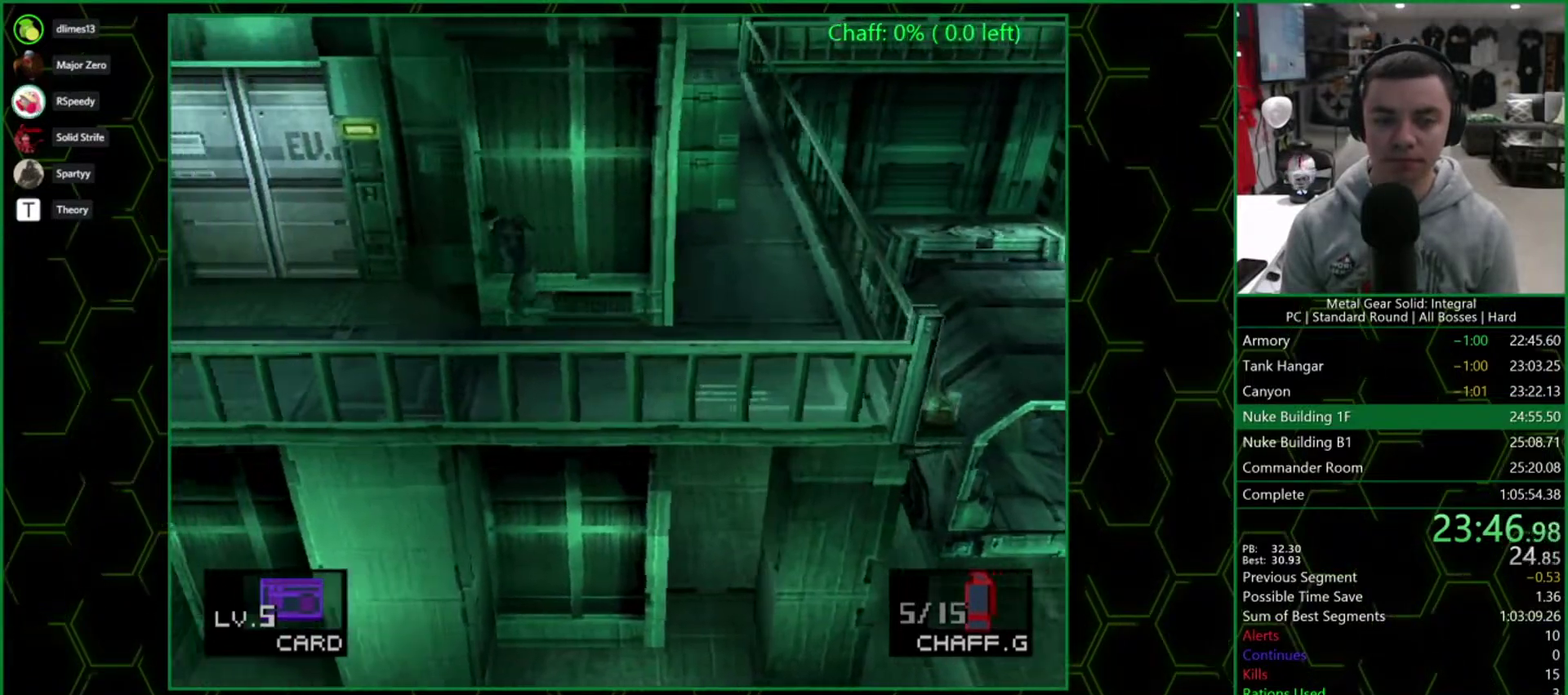
{"buttons": ["DPAD_UP"], "events": [[267, "DPAD_UP", "down"], [317, "DPAD_LEFT", "up"]]}
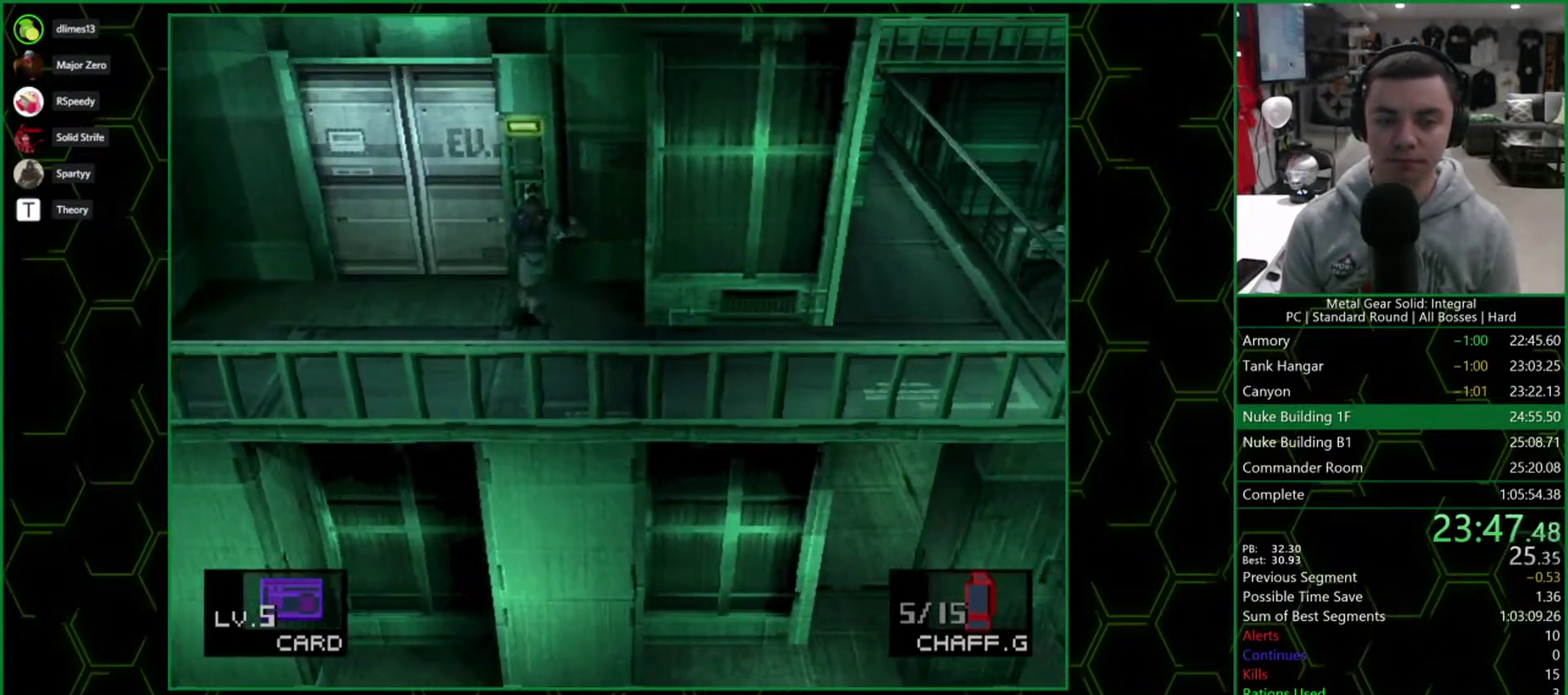
{"buttons": [], "events": [[33, "CIRCLE", "down"], [100, "CIRCLE", "up"], [100, "DPAD_UP", "up"], [150, "CIRCLE", "down"], [383, "CIRCLE", "up"]]}
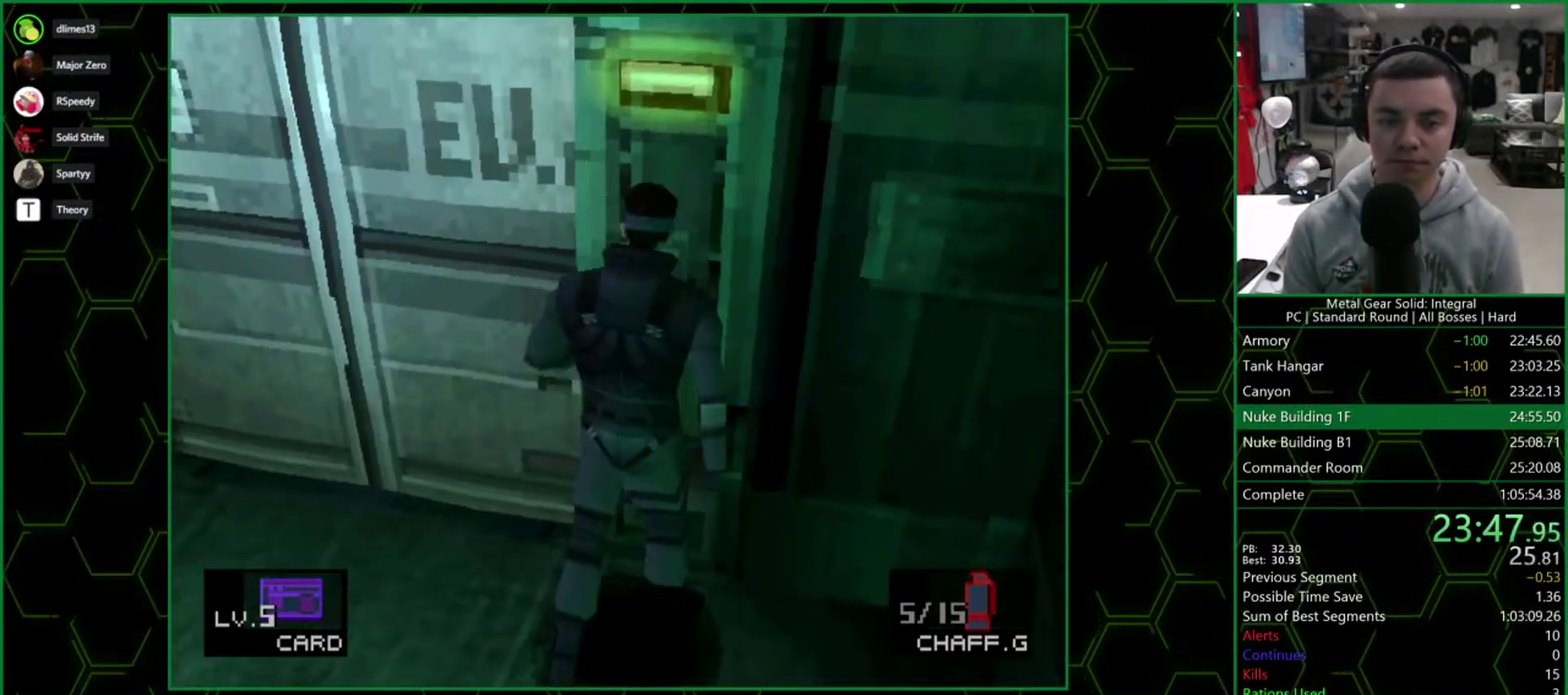
{"buttons": ["DPAD_UP", "DPAD_LEFT"], "events": [[50, "CIRCLE", "down"], [100, "CIRCLE", "up"], [150, "CIRCLE", "down"], [200, "CIRCLE", "up"], [433, "DPAD_LEFT", "down"], [450, "DPAD_UP", "down"]]}
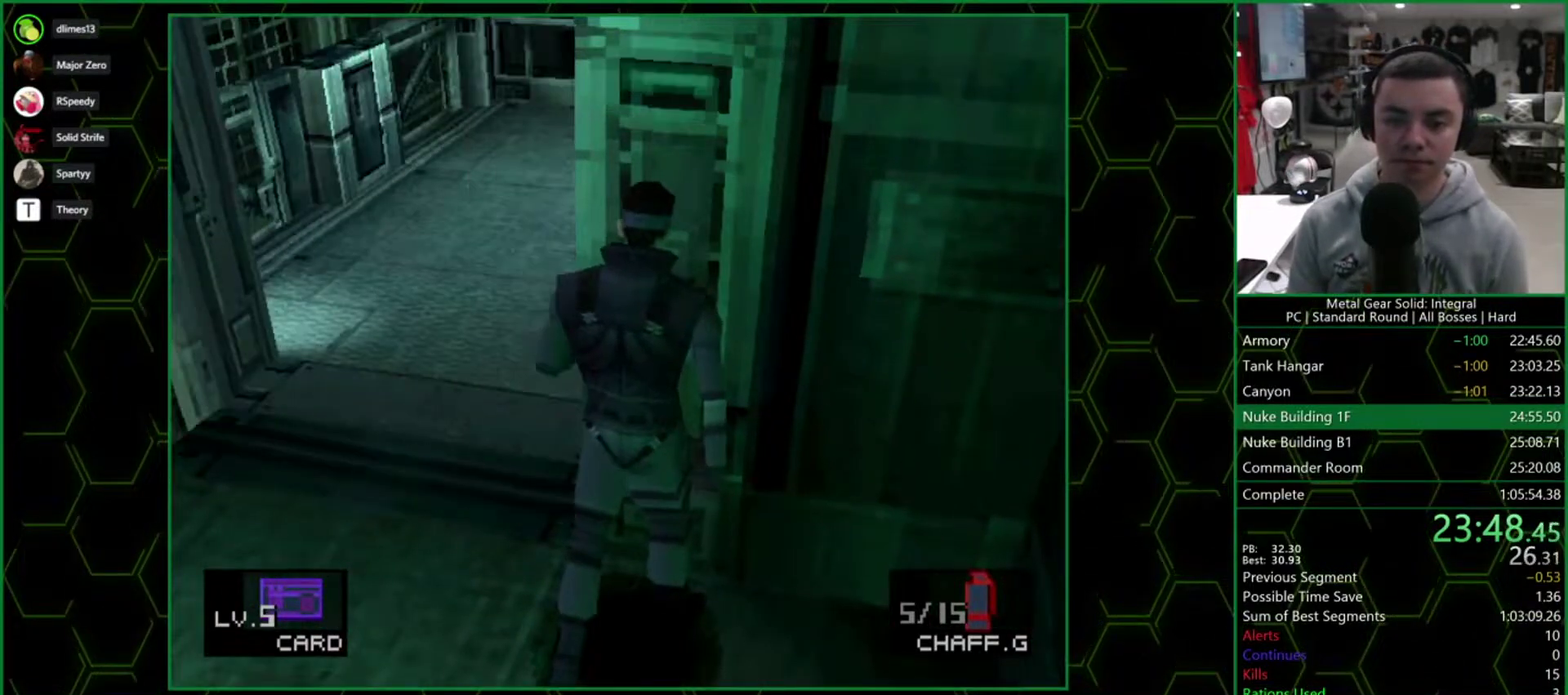
{"buttons": ["DPAD_UP", "DPAD_LEFT"], "events": []}
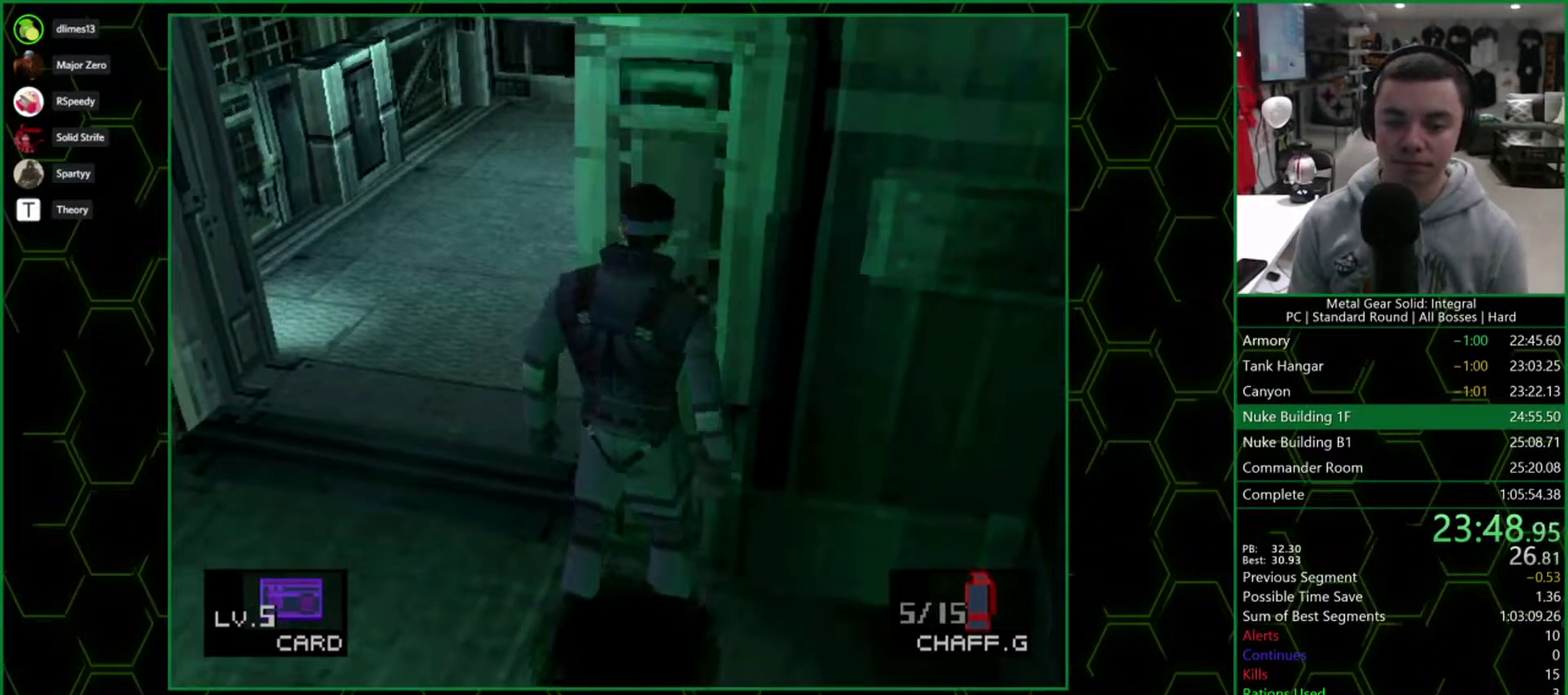
{"buttons": ["DPAD_UP", "DPAD_LEFT"], "events": []}
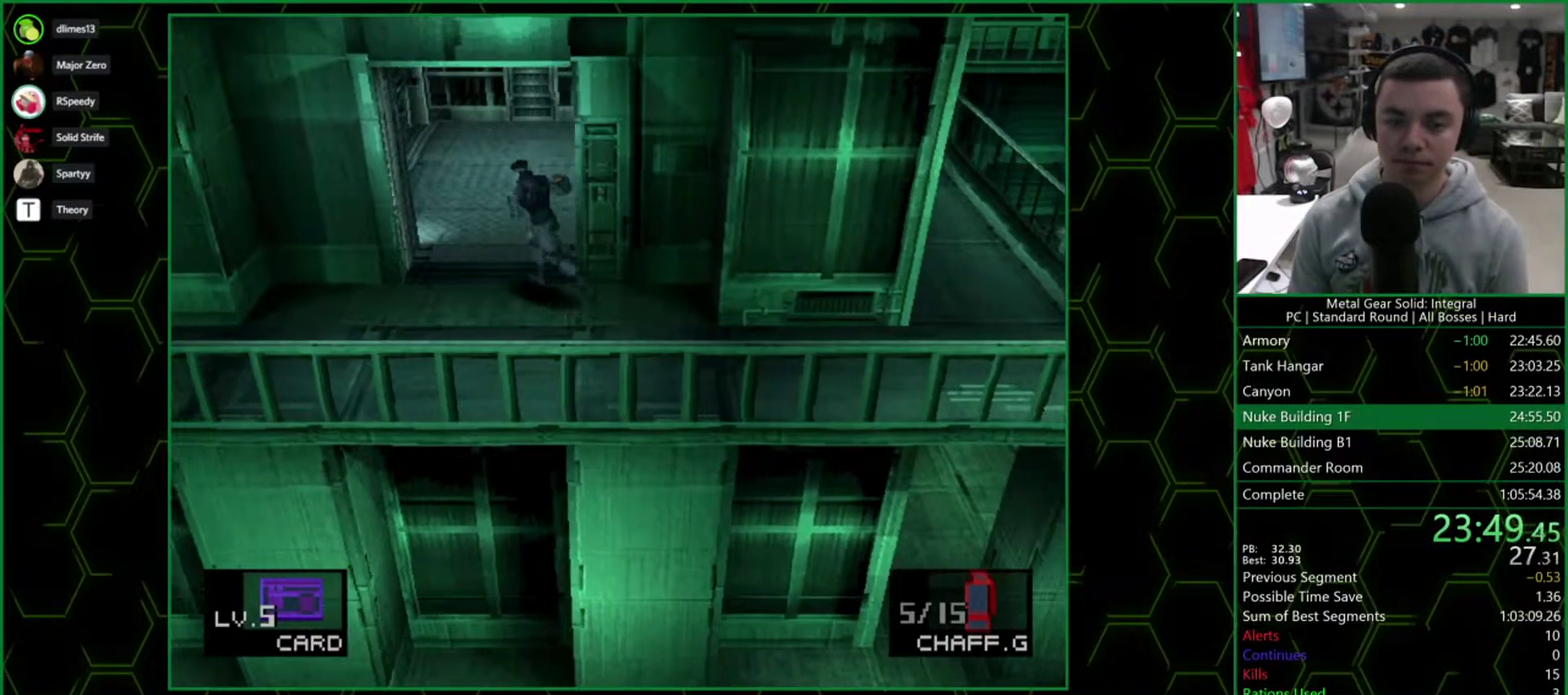
{"buttons": ["DPAD_UP", "DPAD_LEFT"], "events": []}
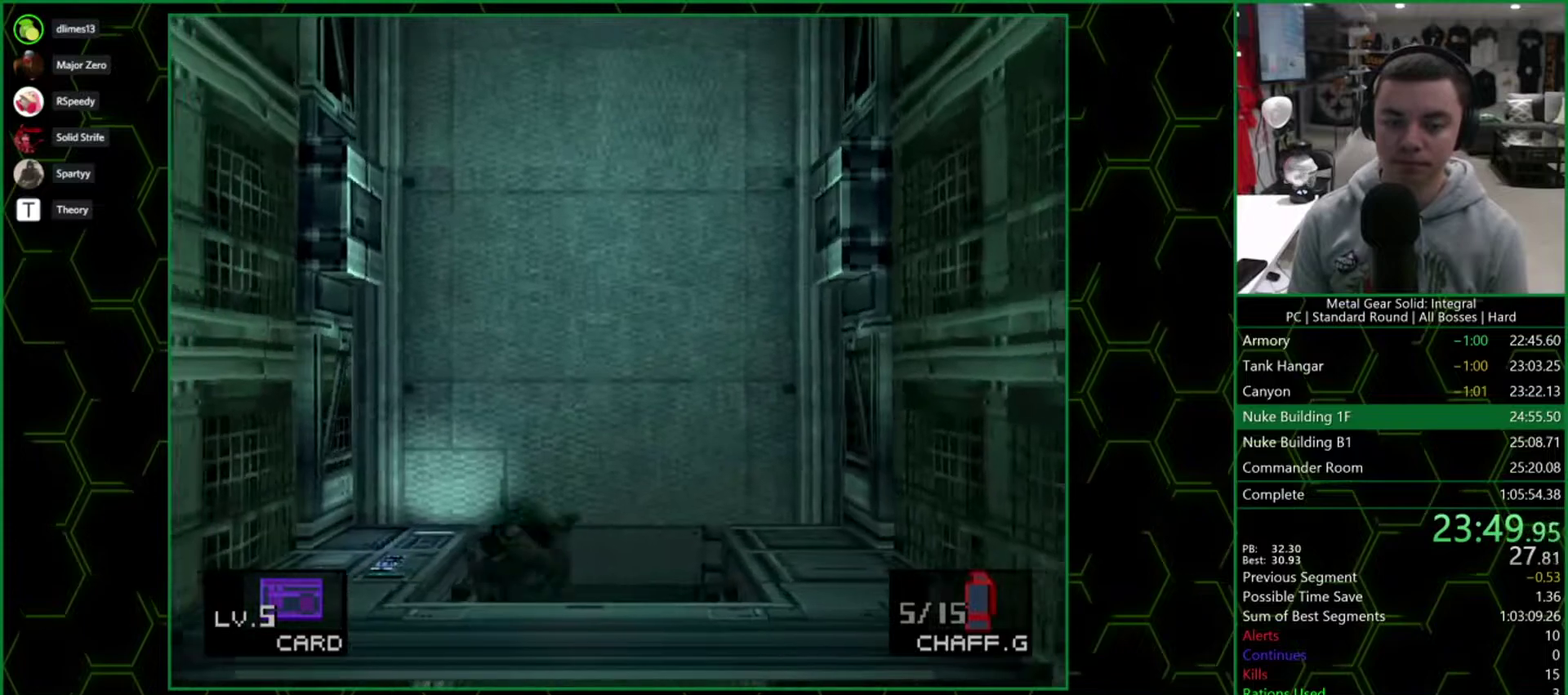
{"buttons": [], "events": [[200, "DPAD_UP", "up"], [233, "DPAD_DOWN", "down"], [267, "DPAD_LEFT", "up"], [433, "DPAD_DOWN", "up"]]}
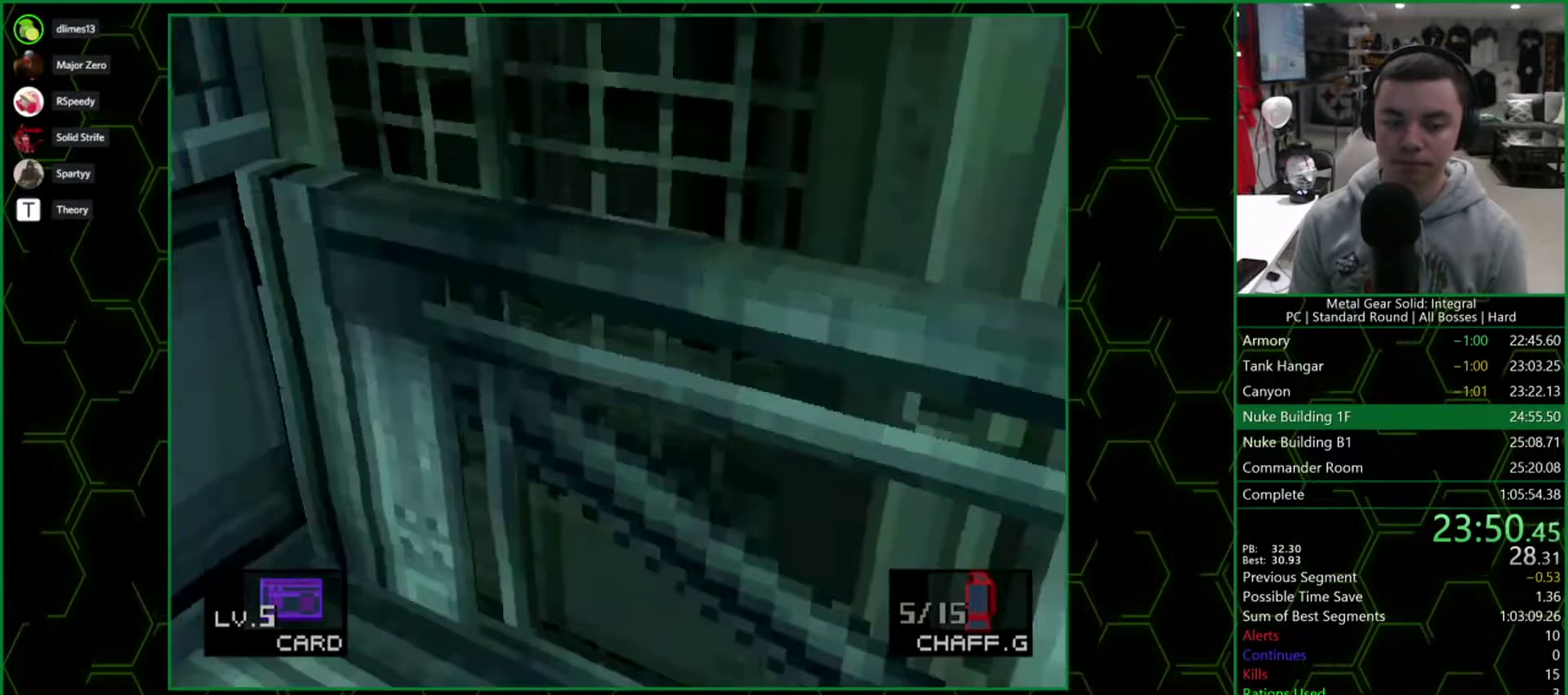
{"buttons": [], "events": [[17, "DPAD_DOWN", "down"], [67, "CIRCLE", "down"], [83, "DPAD_DOWN", "up"], [117, "CIRCLE", "up"], [233, "CIRCLE", "down"], [350, "CIRCLE", "up"]]}
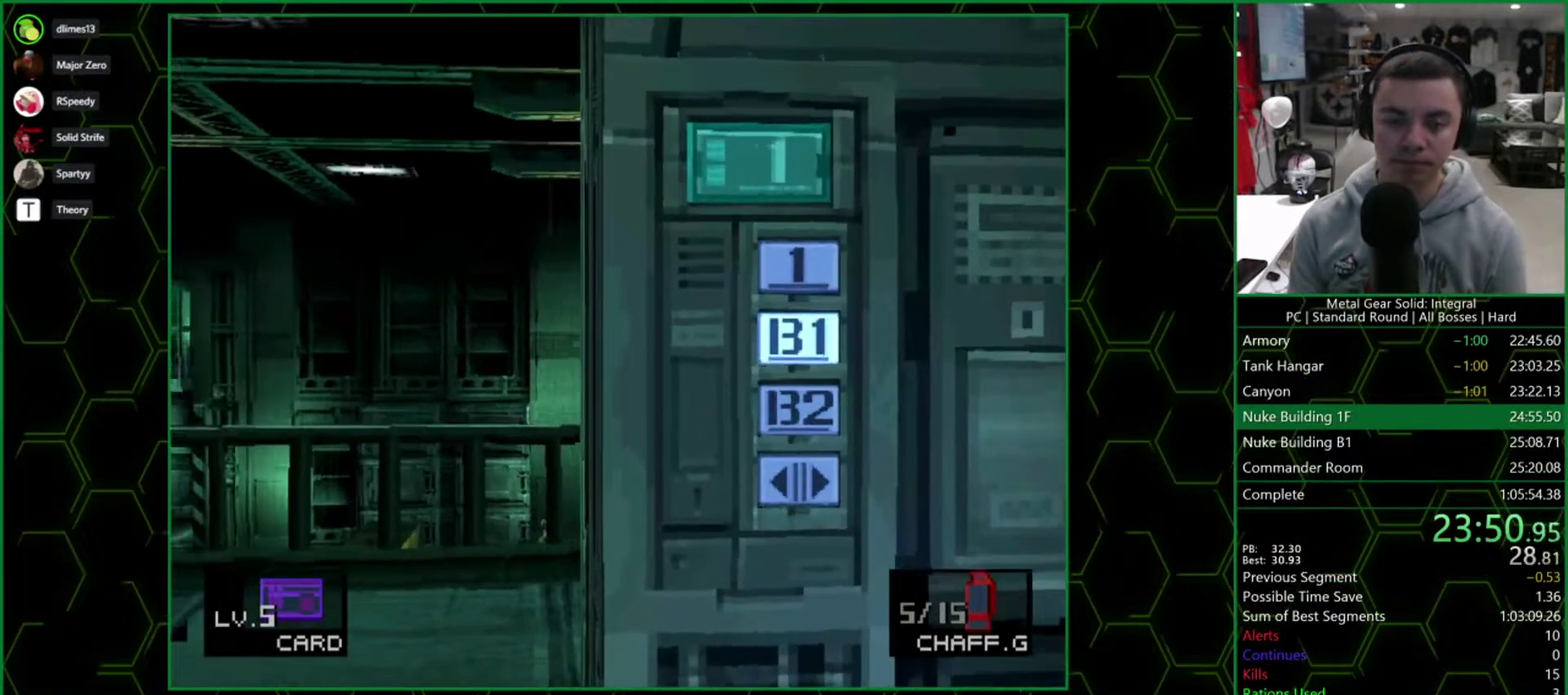
{"buttons": [], "events": []}
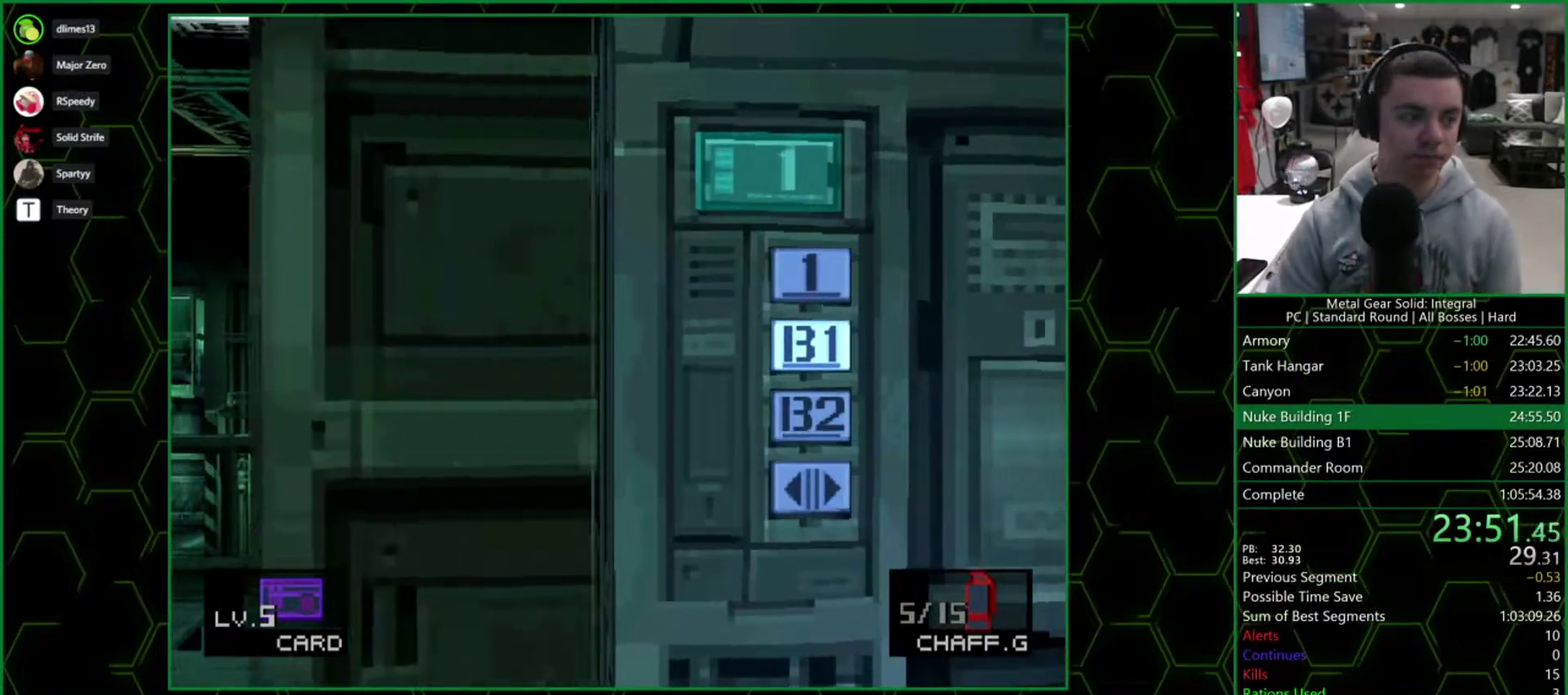
{"buttons": [], "events": []}
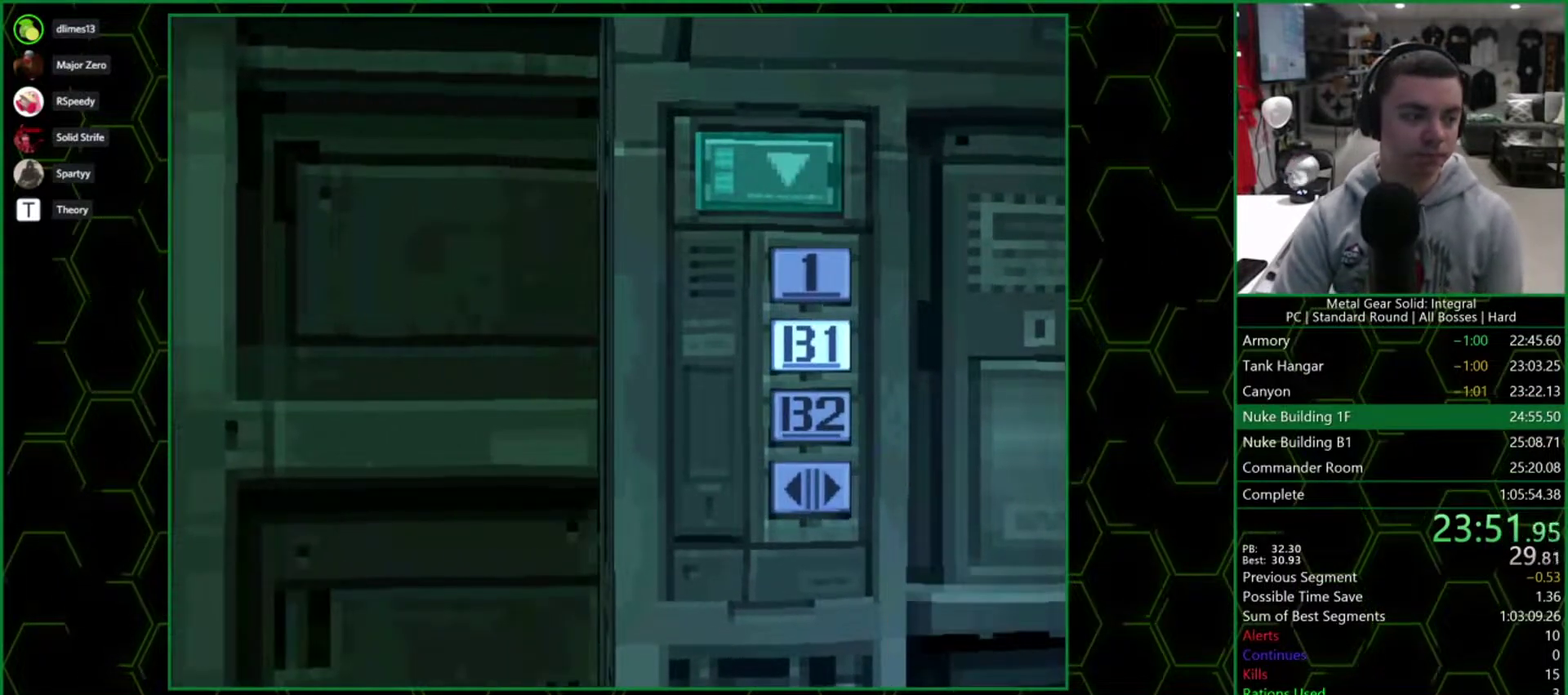
{"buttons": [], "events": []}
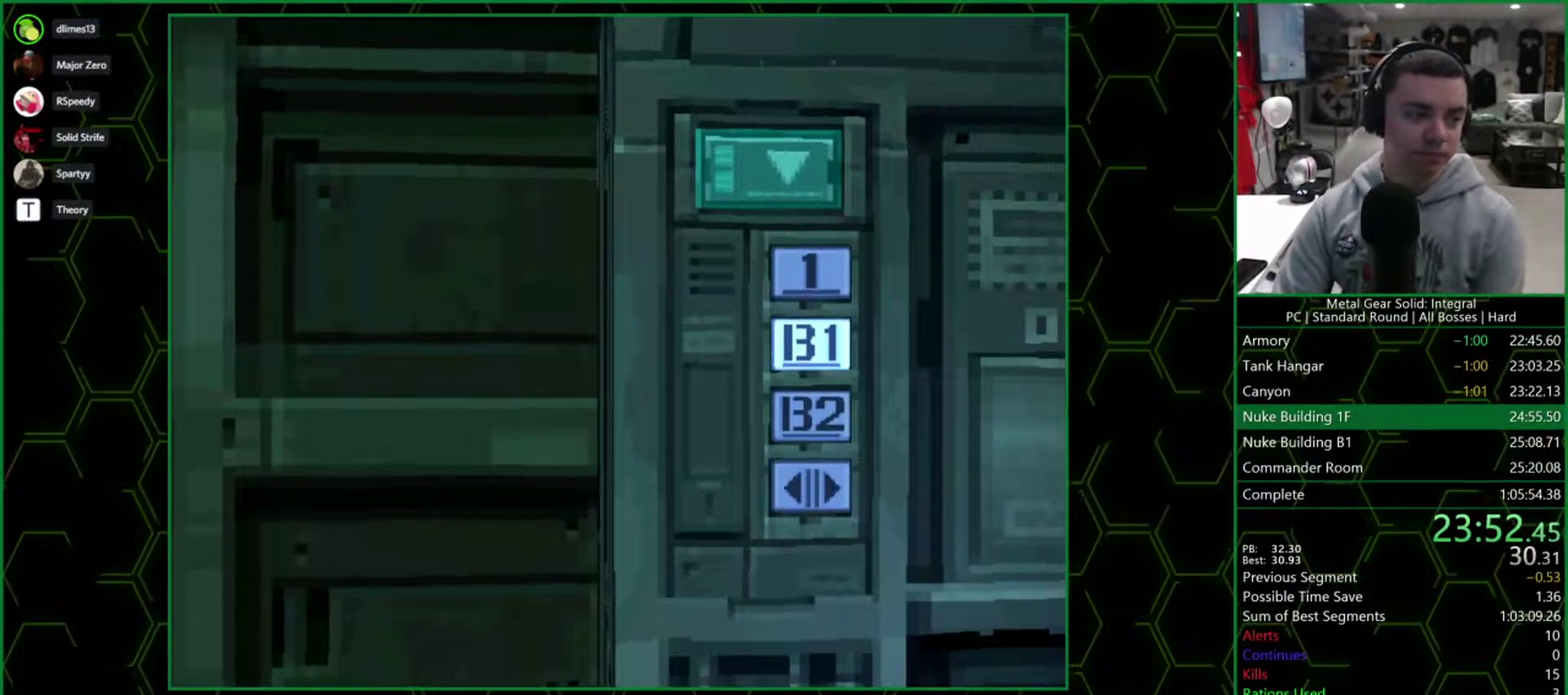
{"buttons": [], "events": []}
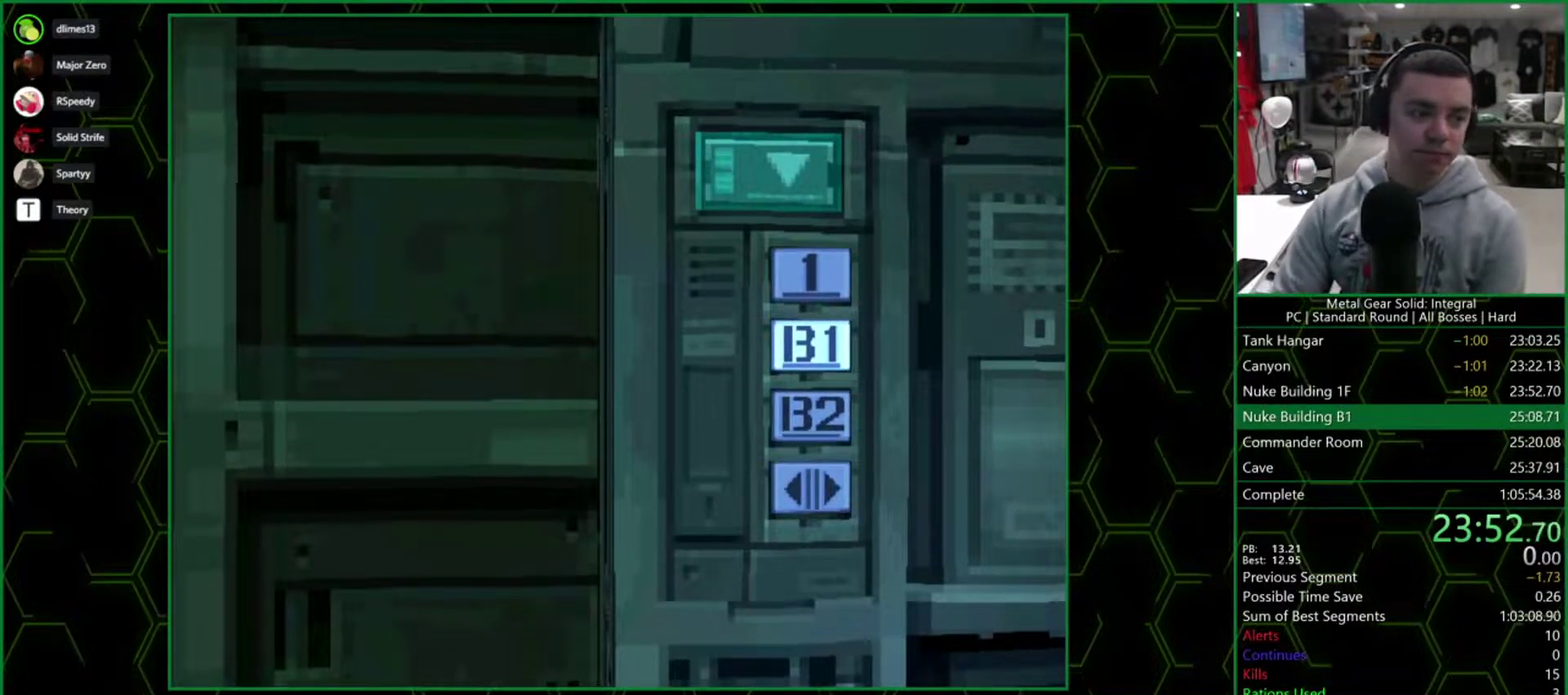
{"buttons": [], "events": []}
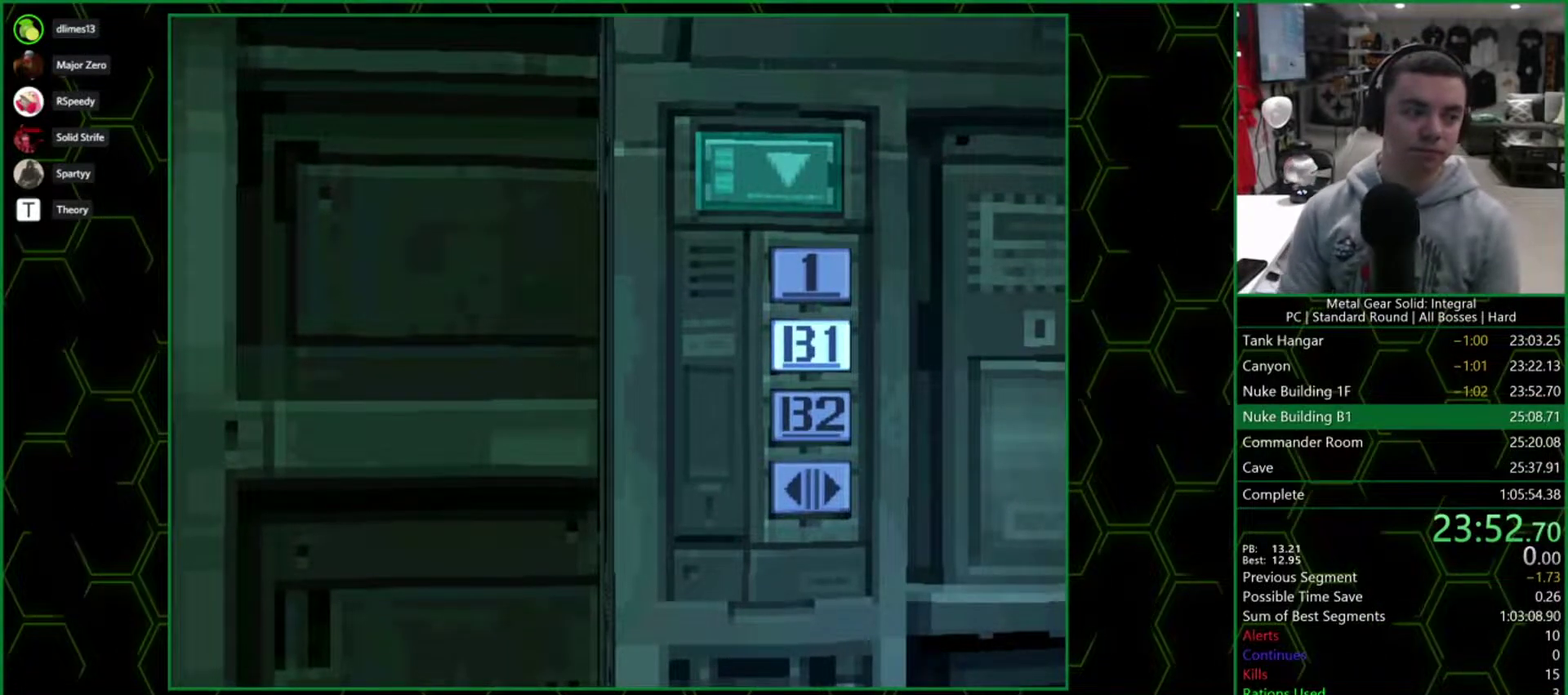
{"buttons": [], "events": []}
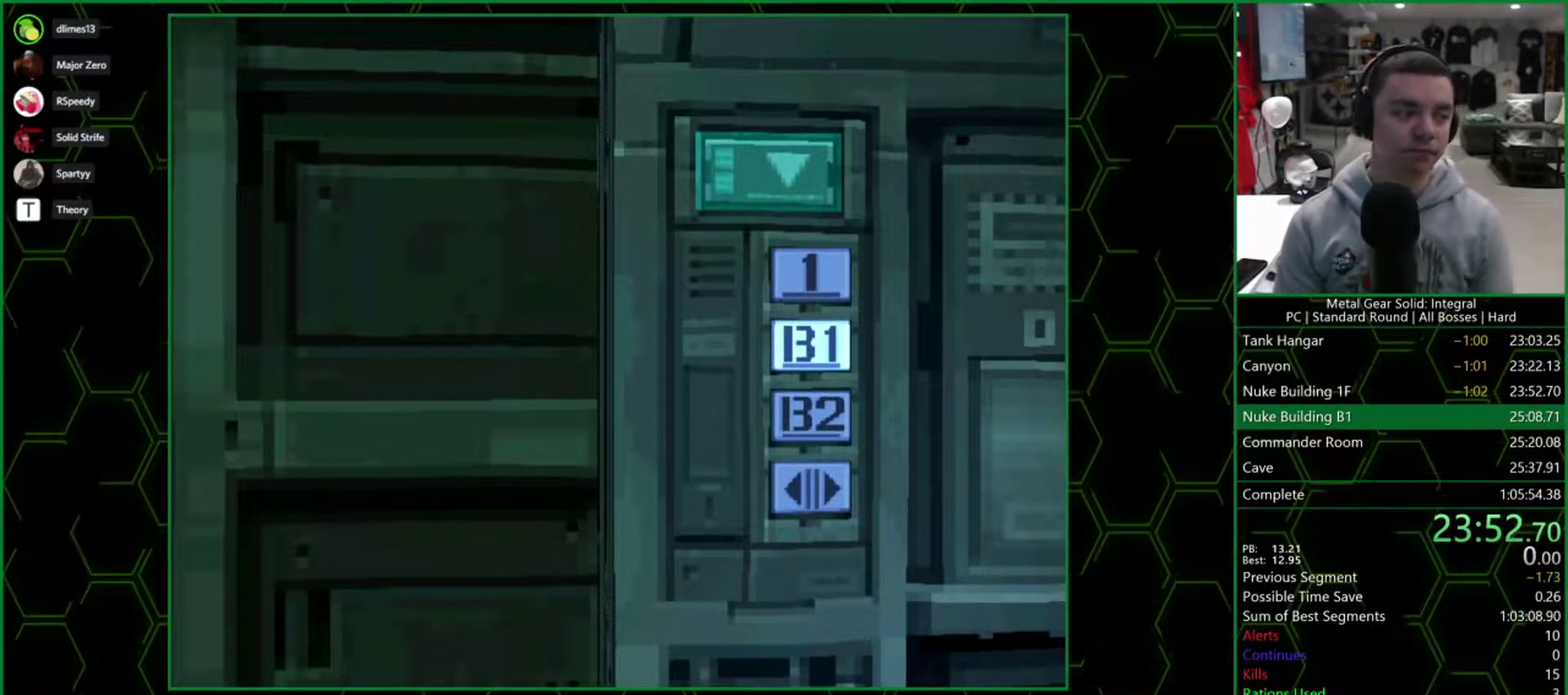
{"buttons": [], "events": []}
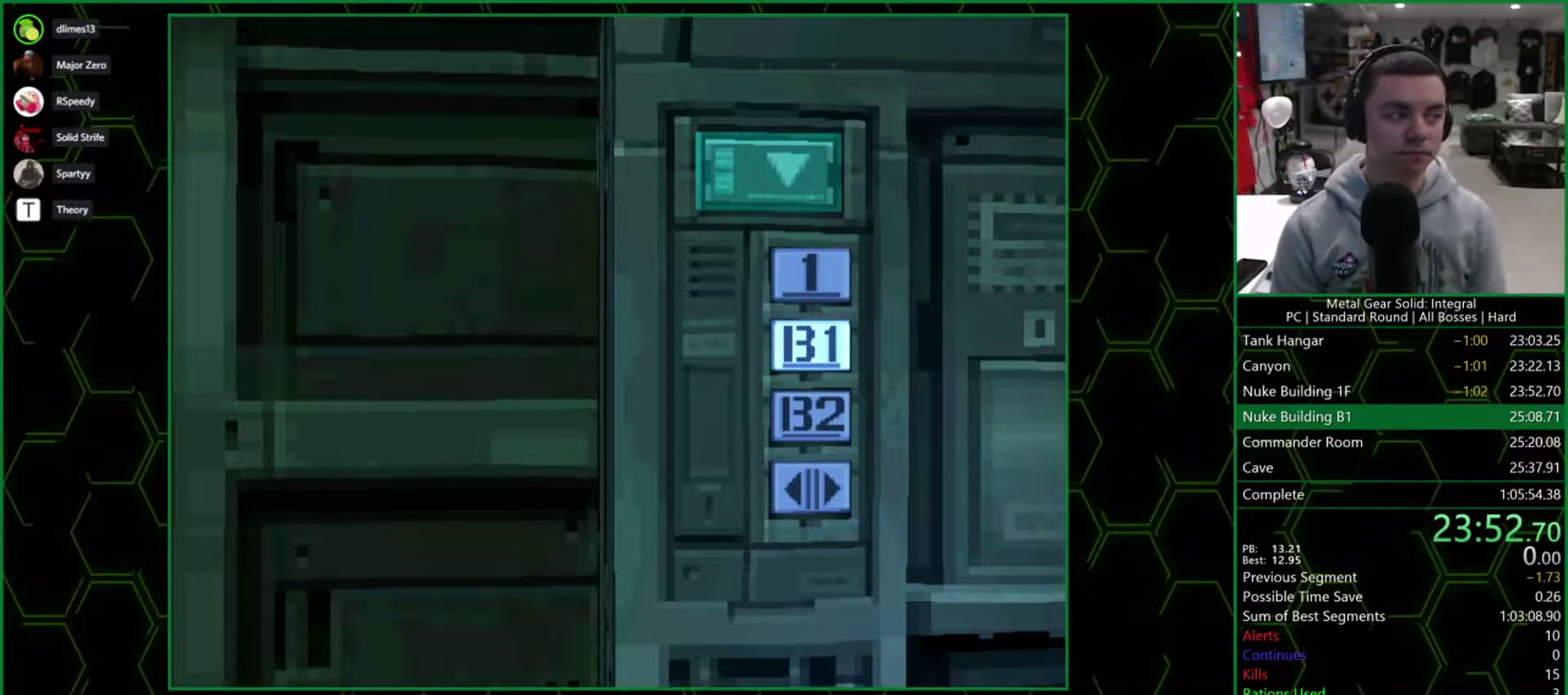
{"buttons": ["DPAD_DOWN"], "events": [[183, "DPAD_DOWN", "down"]]}
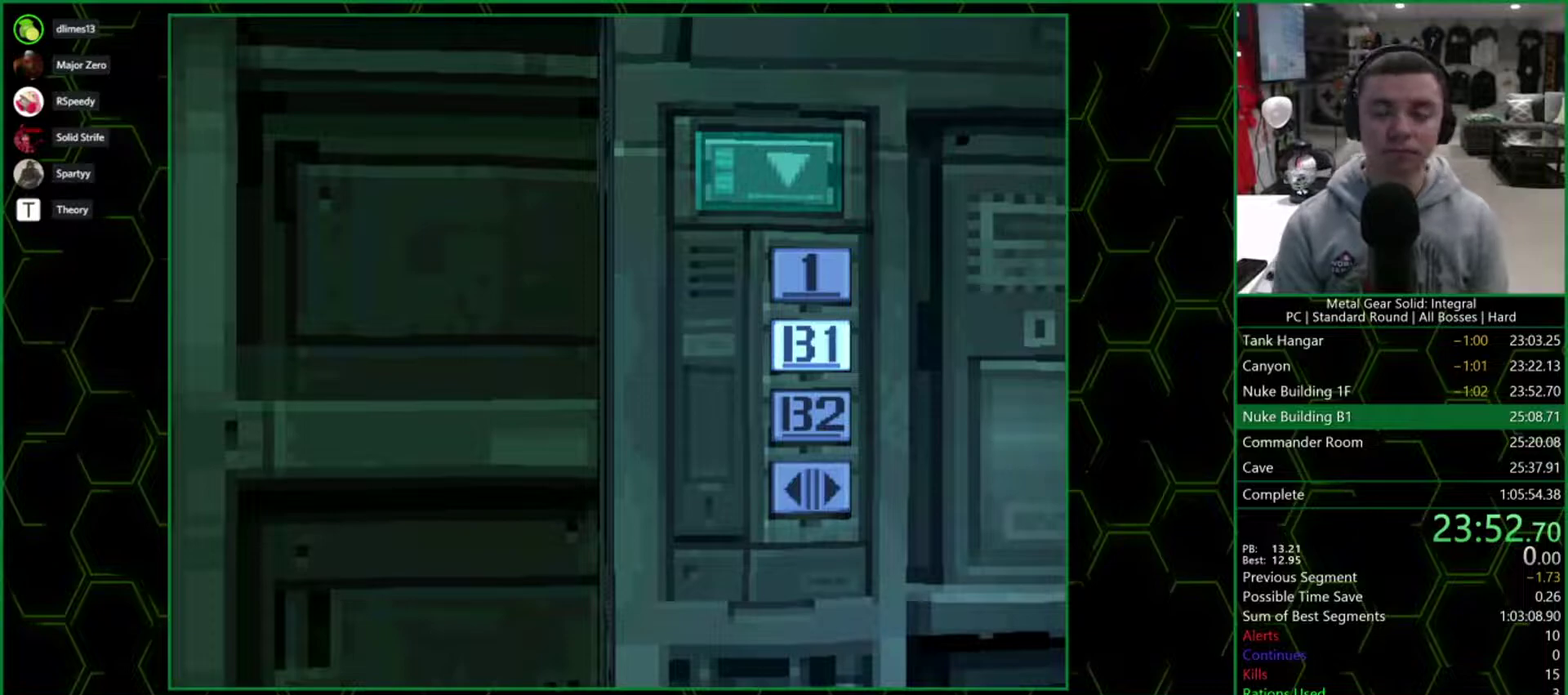
{"buttons": ["DPAD_DOWN"], "events": []}